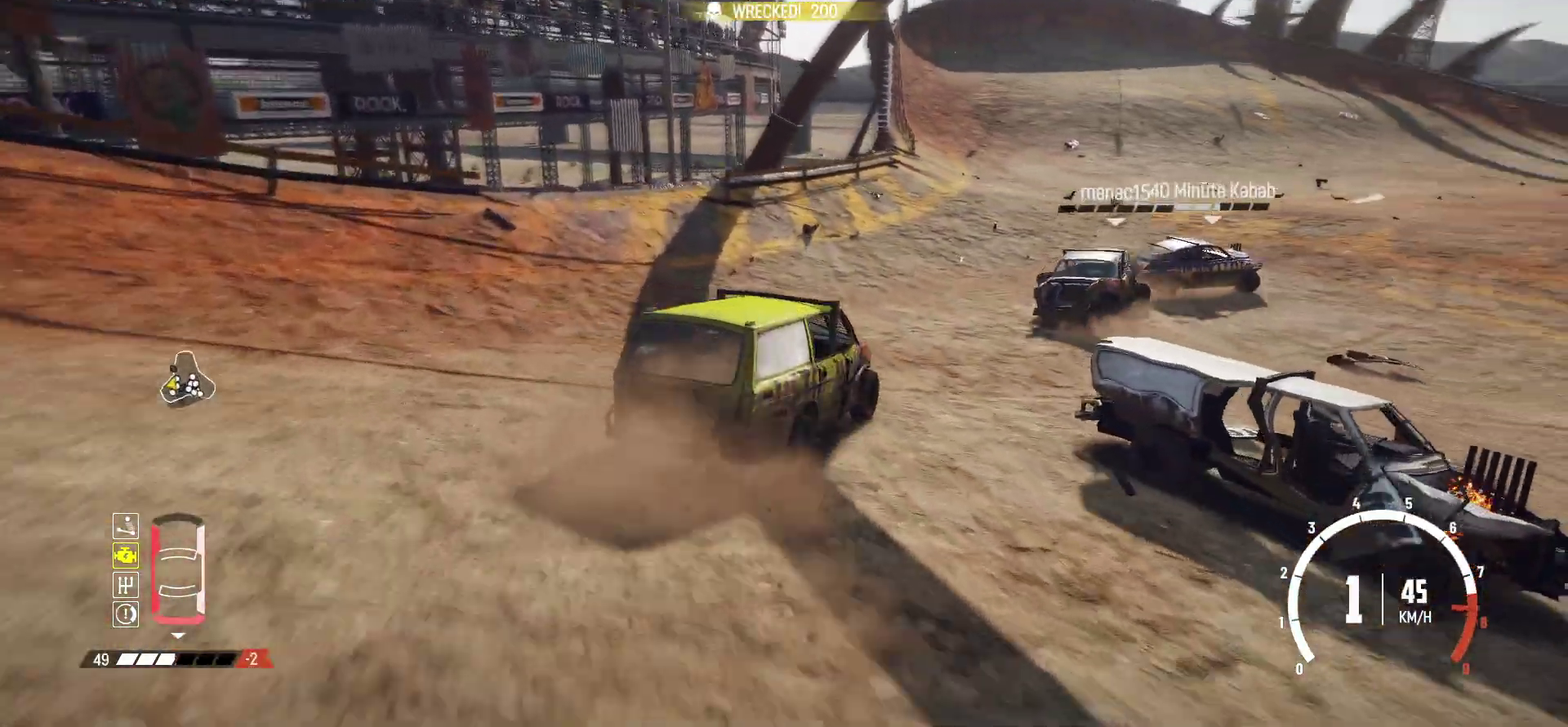
Gameplay with a controller (Xbox layout); each line is a JSON object with the inputs held at the frame after it (dt_ms = milliseconds from this image to that frame). "events" lists button and stick changes between this image and that frame as [ms after this image, input, new state], when the widget could be followed in between. Not read: L3 R3 right_stick.
{"dt_ms": 900, "buttons": ["R2"], "left_stick": "right", "events": [[34, "R2", "down"], [84, "left_stick", "center"], [167, "R2", "up"], [184, "left_stick", "right"], [234, "R2", "down"], [234, "left_stick", "center"], [284, "left_stick", "left"], [567, "left_stick", "center"], [717, "left_stick", "right"]]}
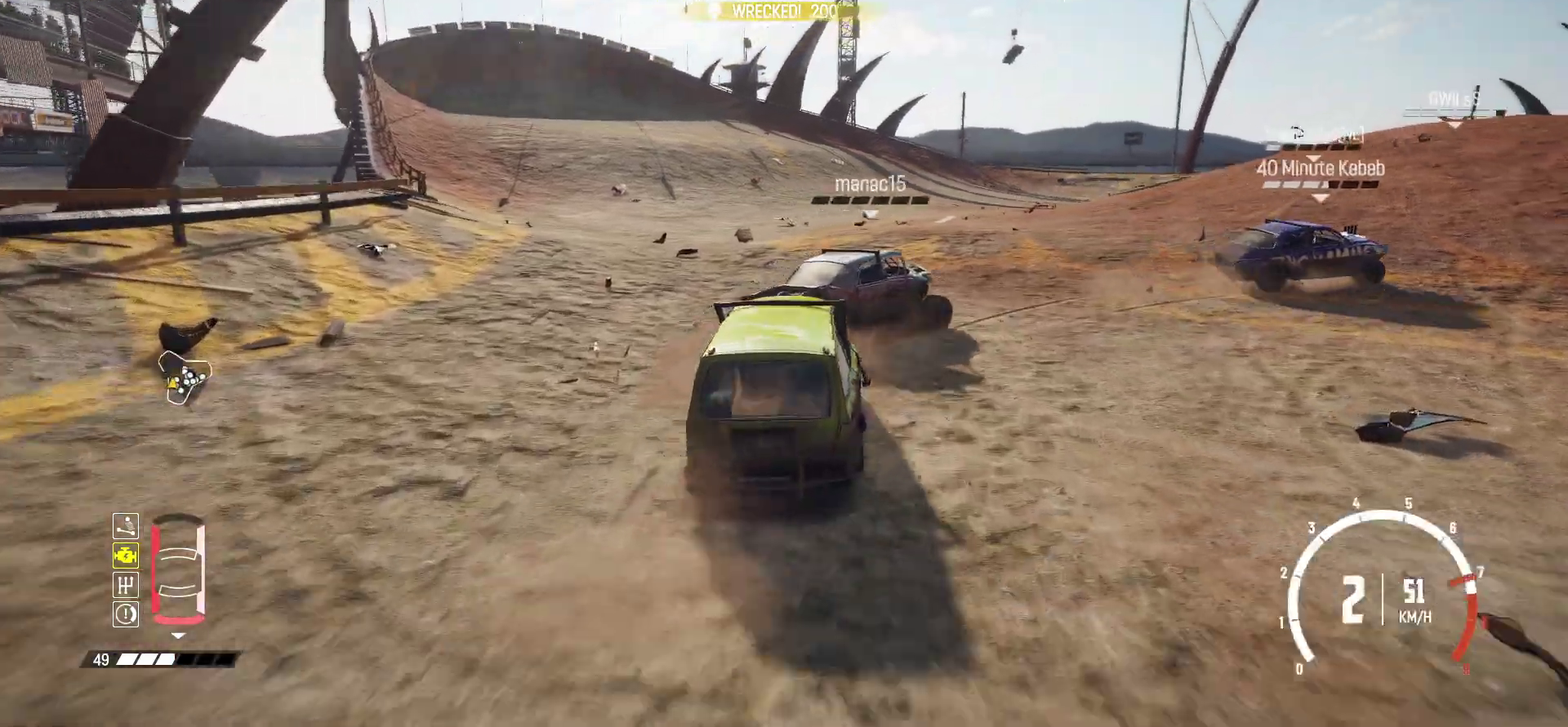
{"dt_ms": 300, "buttons": ["R2"], "left_stick": "right", "events": []}
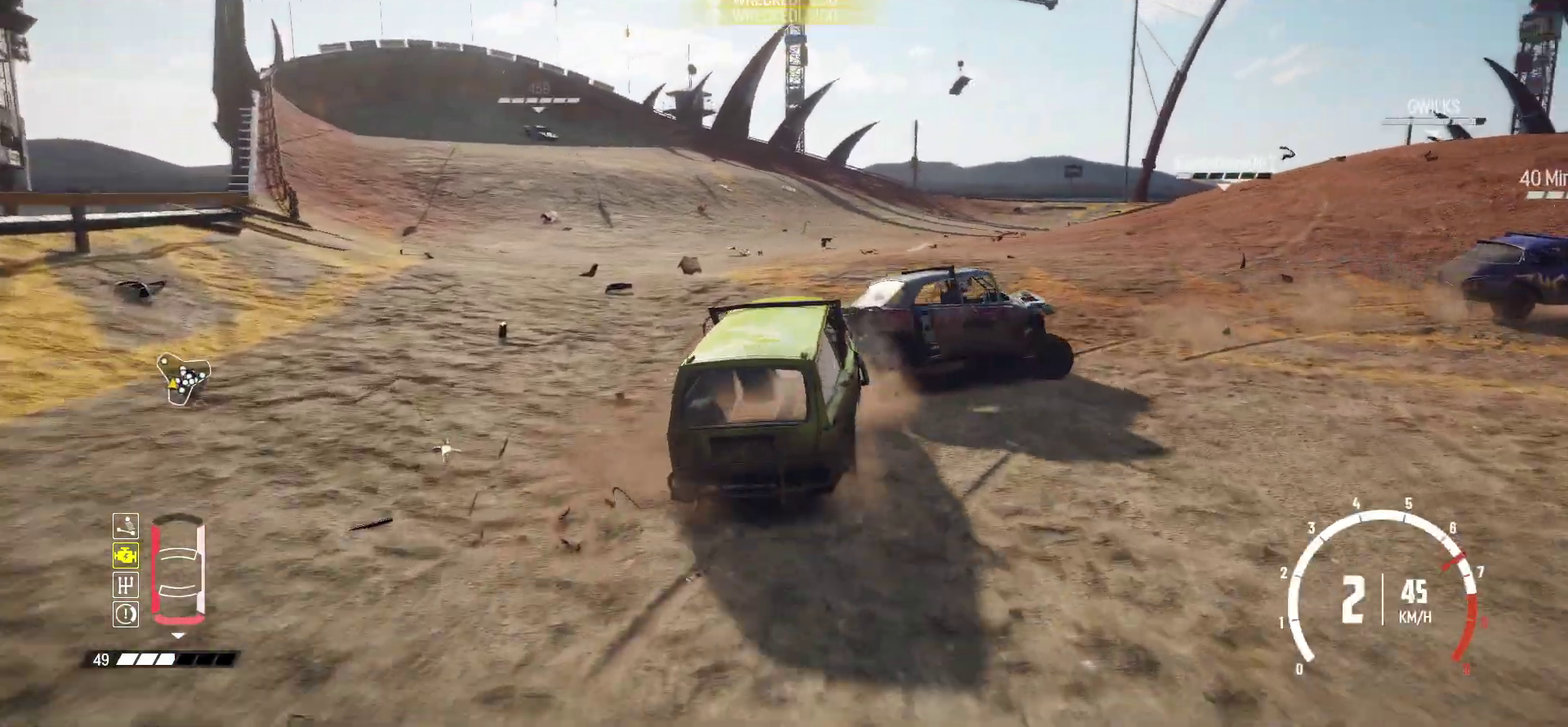
{"dt_ms": 500, "buttons": [], "left_stick": "right", "events": [[184, "left_stick", "center"], [234, "R2", "up"], [284, "R2", "down"], [367, "left_stick", "right"], [484, "R2", "up"]]}
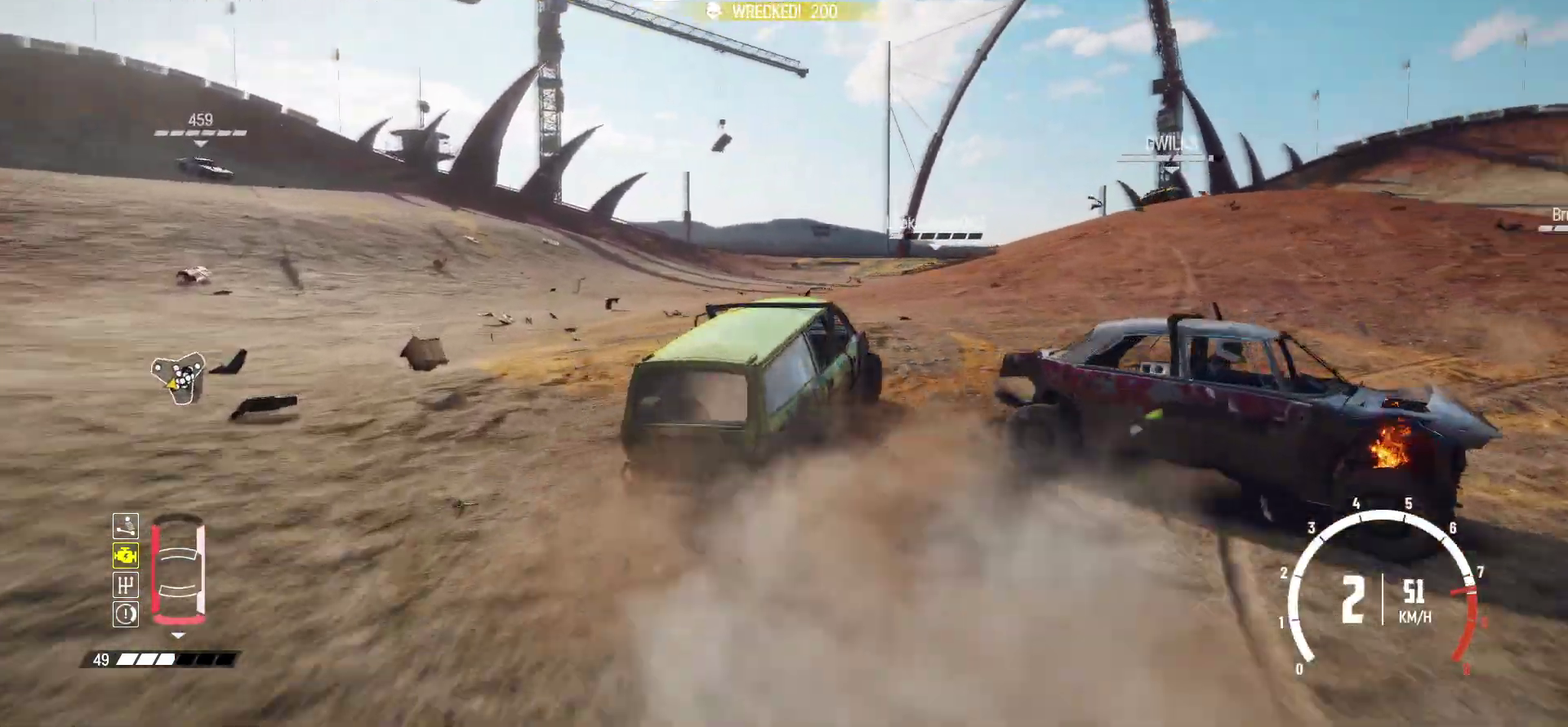
{"dt_ms": 500, "buttons": [], "left_stick": "center", "events": [[67, "R2", "down"], [267, "R2", "up"], [284, "left_stick", "center"], [317, "R2", "down"], [484, "R2", "up"]]}
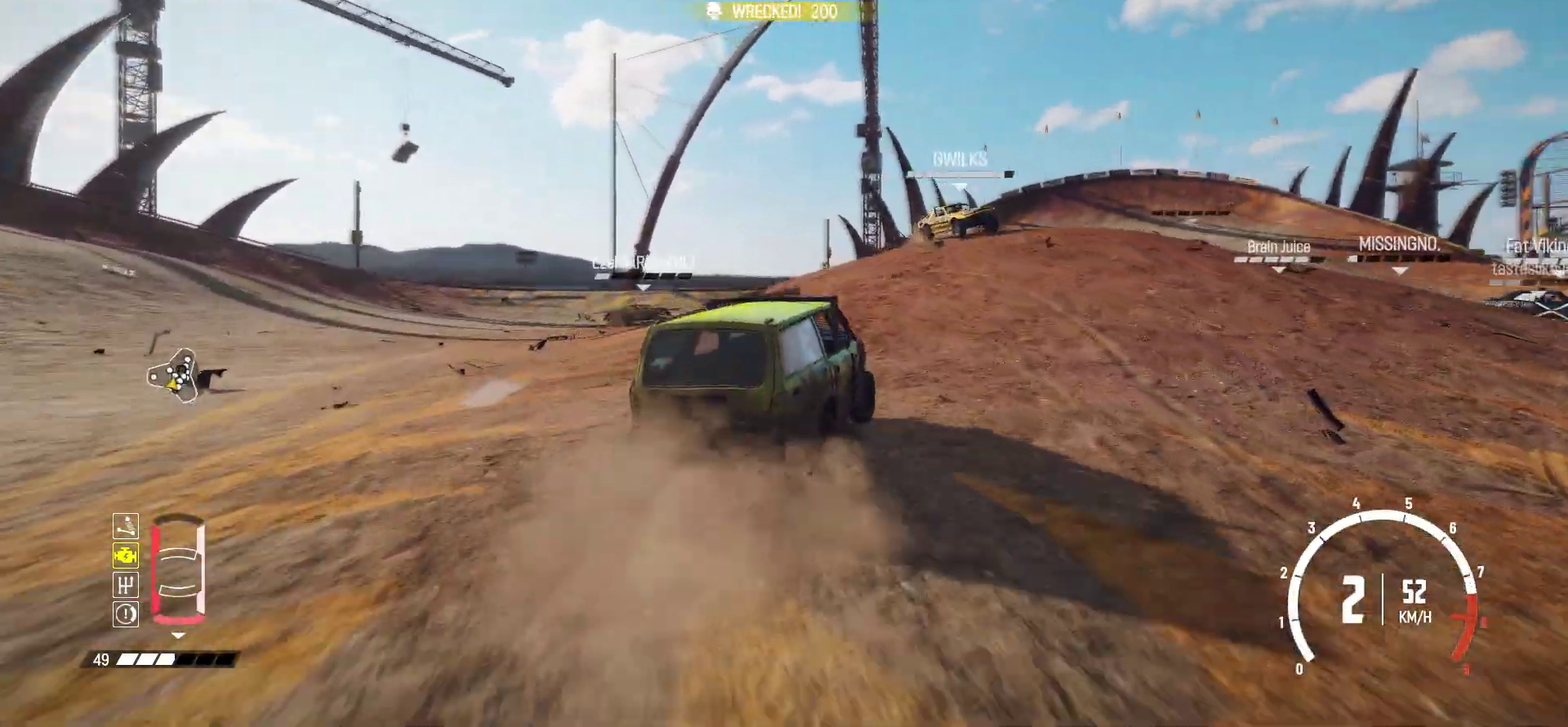
{"dt_ms": 400, "buttons": ["R2"], "left_stick": "right", "events": [[34, "R2", "down"], [84, "left_stick", "right"]]}
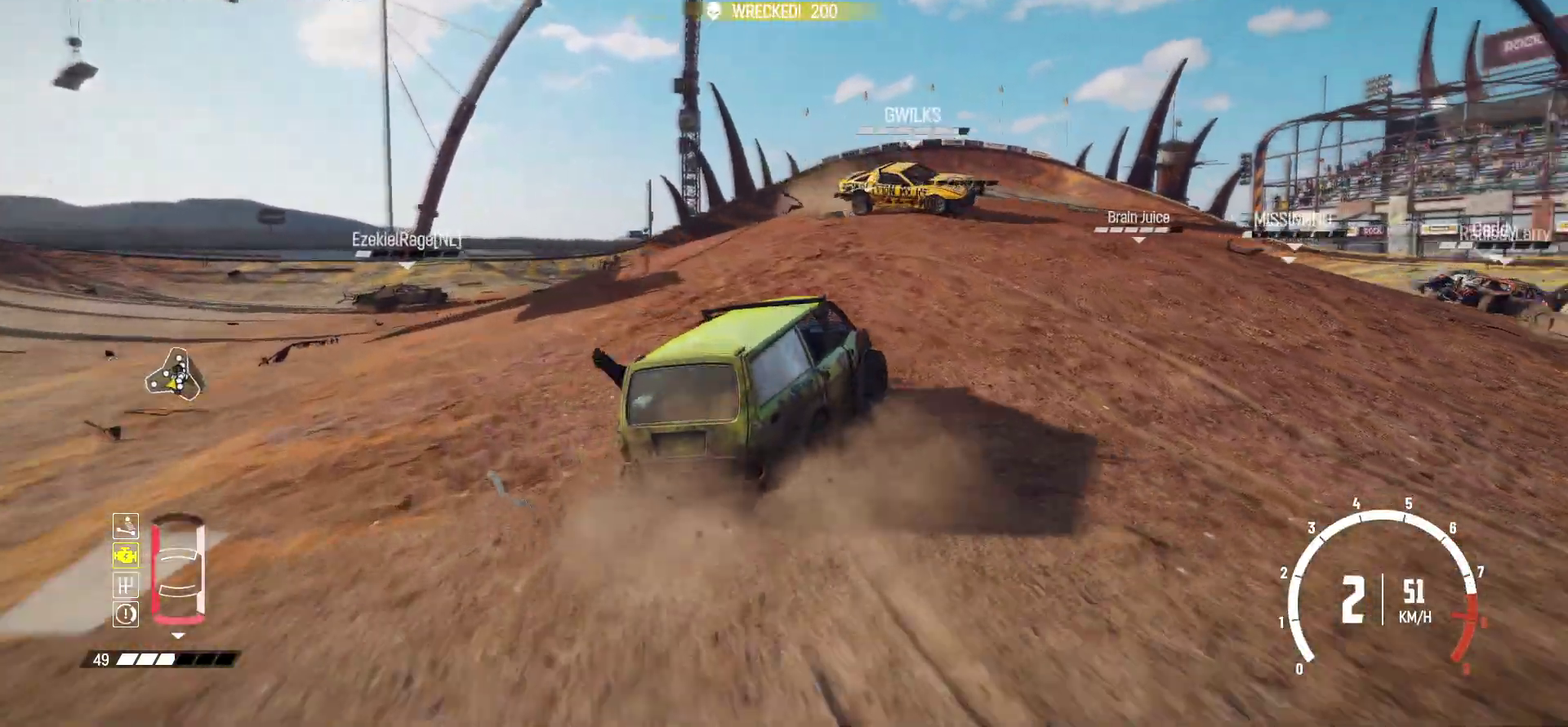
{"dt_ms": 600, "buttons": ["R1", "R2"], "left_stick": "center", "events": [[167, "left_stick", "center"], [467, "R1", "down"]]}
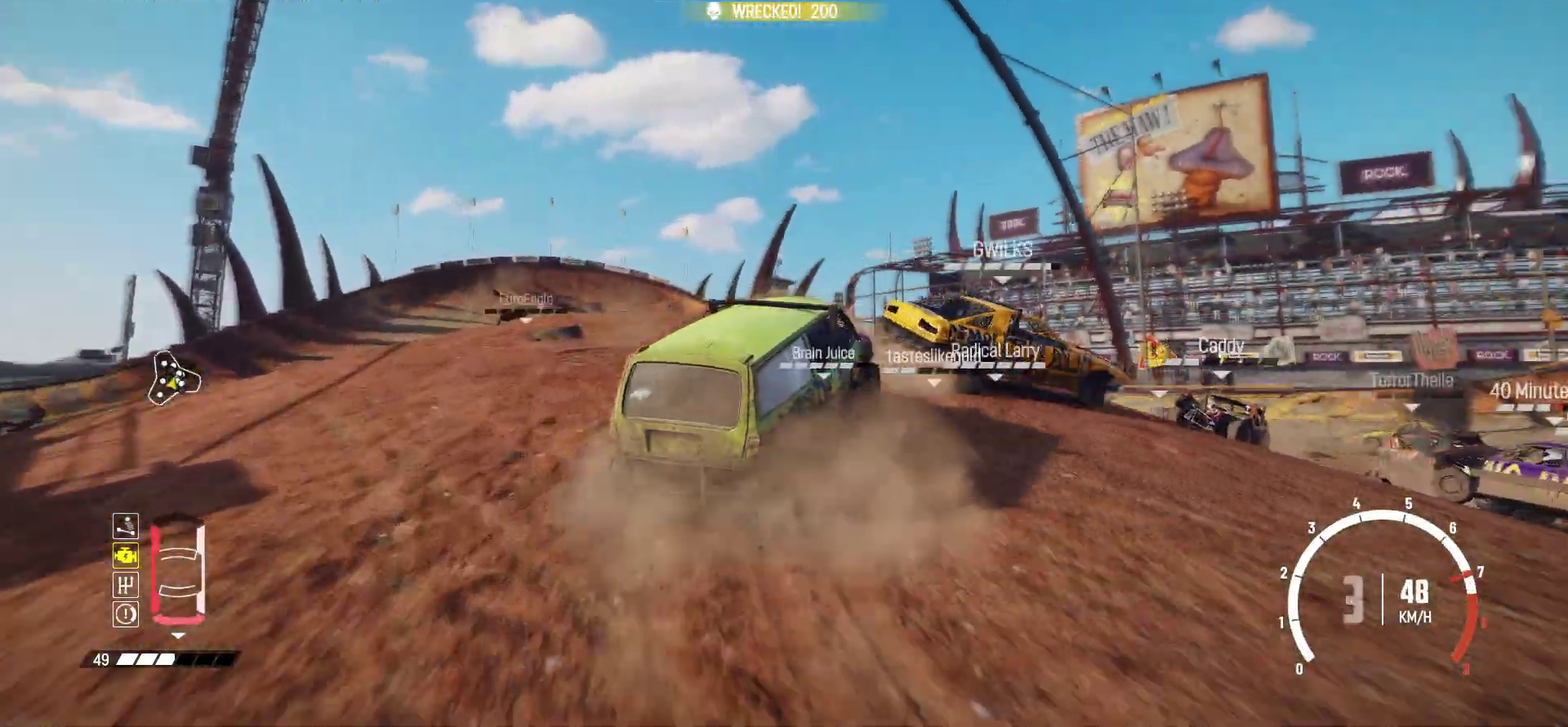
{"dt_ms": 600, "buttons": [], "left_stick": "left", "events": [[34, "R1", "up"], [317, "R2", "up"], [334, "left_stick", "left"], [384, "R2", "down"], [584, "R2", "up"]]}
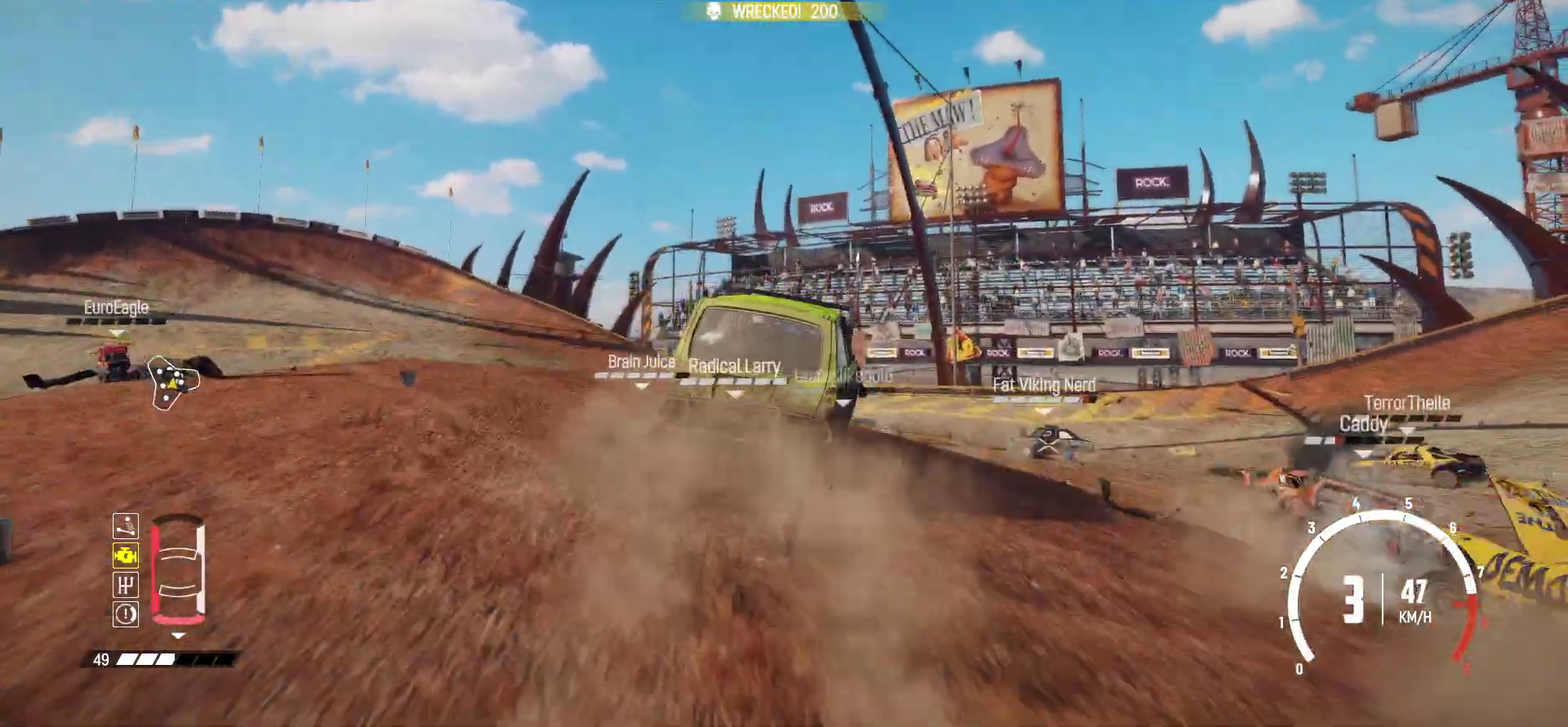
{"dt_ms": 400, "buttons": ["R2"], "left_stick": "center", "events": [[17, "R2", "down"], [267, "left_stick", "center"]]}
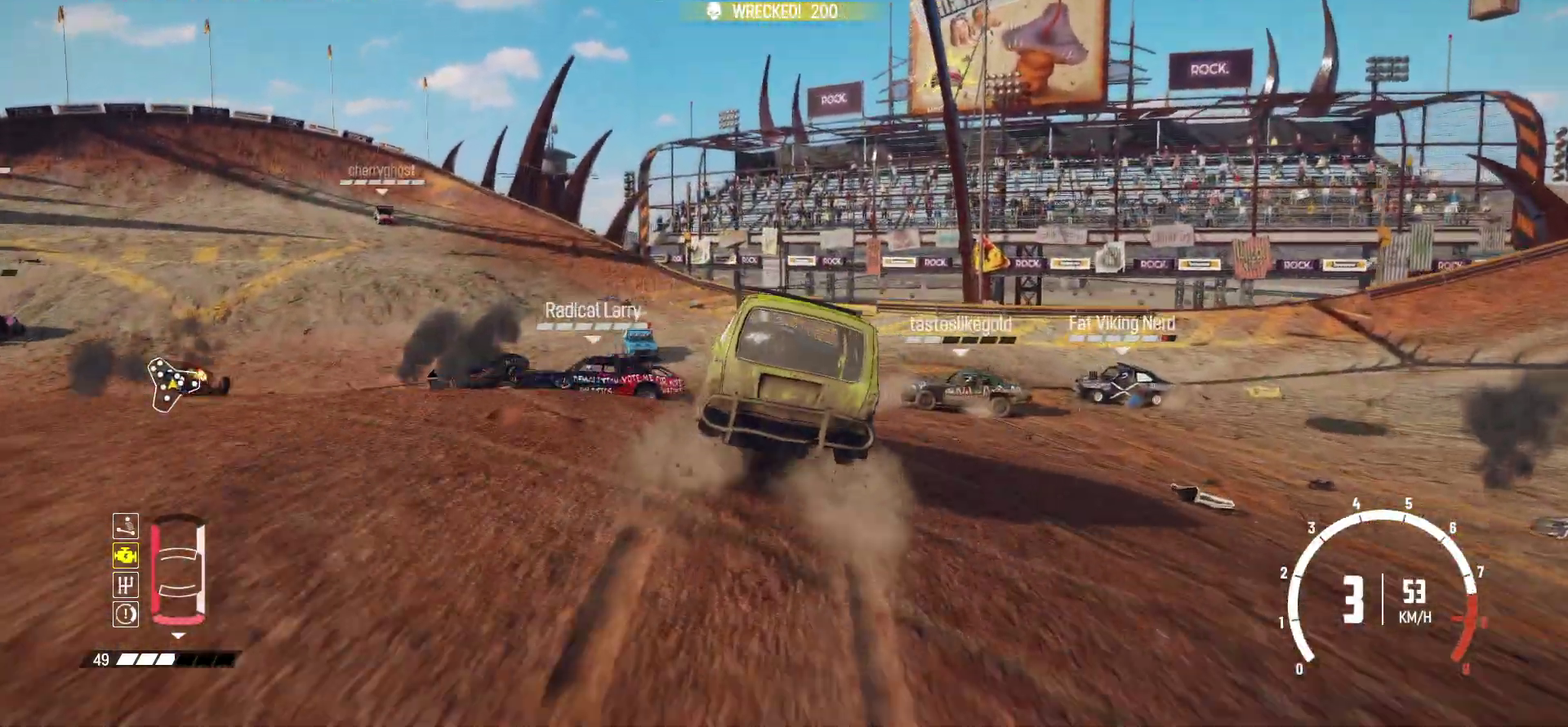
{"dt_ms": 500, "buttons": ["R2"], "left_stick": "left", "events": [[84, "left_stick", "right"], [184, "left_stick", "center"], [284, "left_stick", "left"]]}
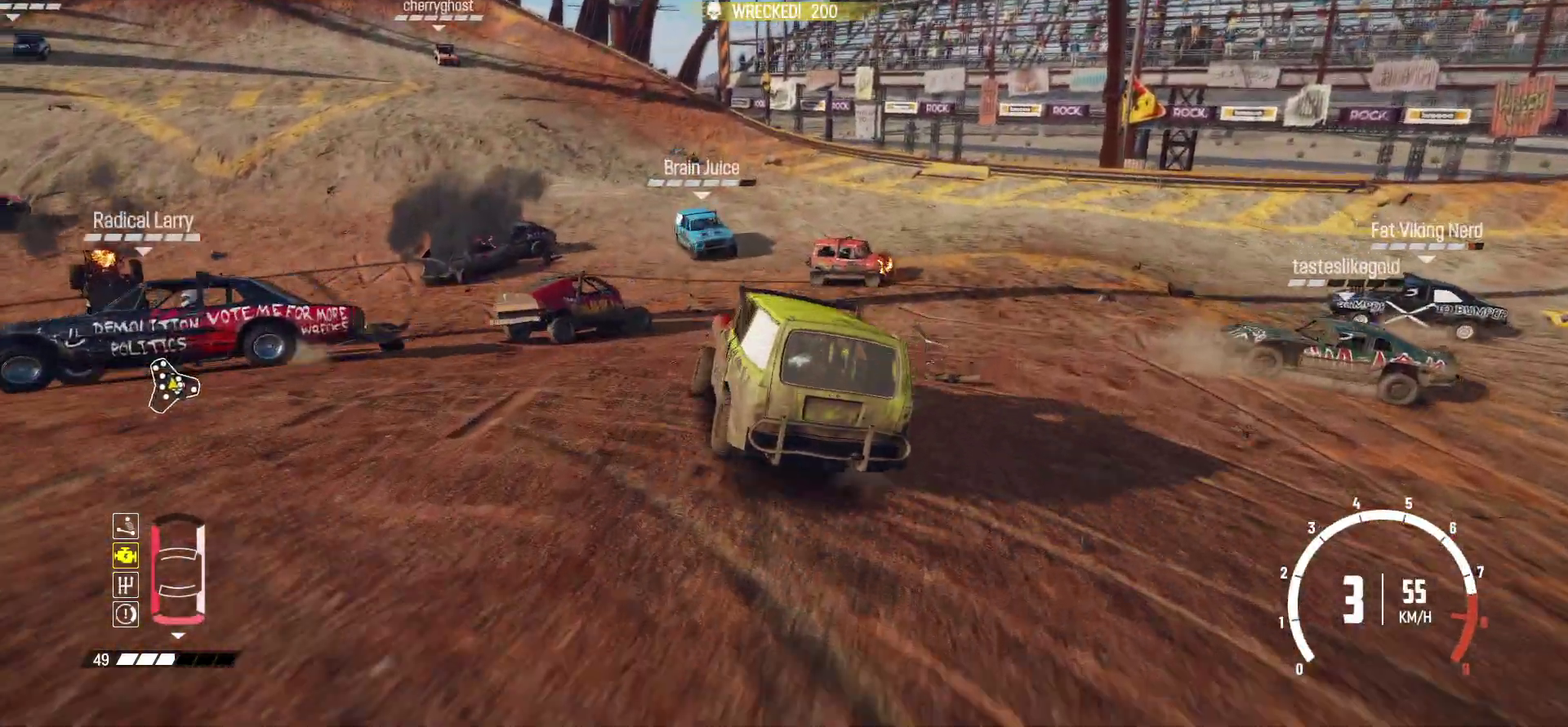
{"dt_ms": 500, "buttons": ["R2"], "left_stick": "right", "events": [[67, "left_stick", "center"], [117, "left_stick", "right"]]}
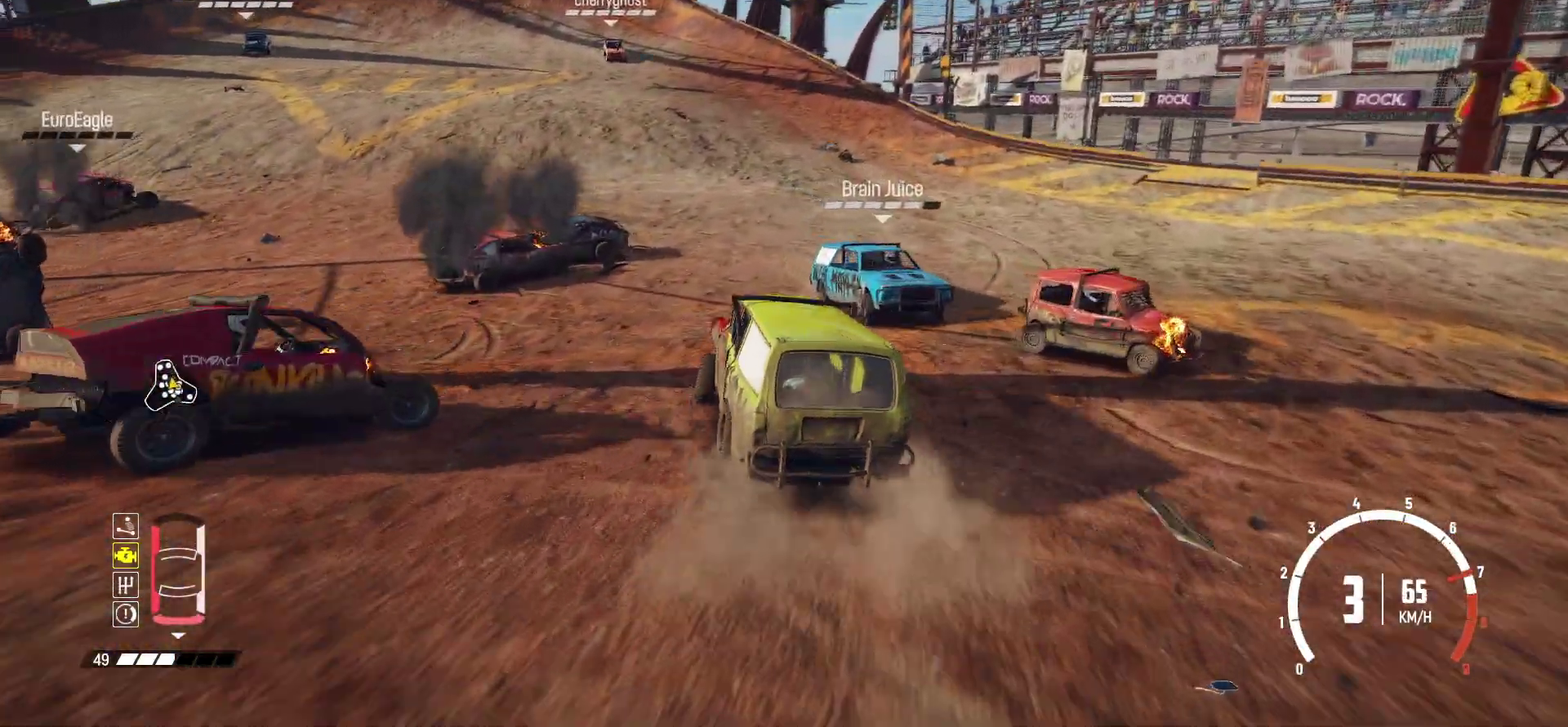
{"dt_ms": 300, "buttons": ["B"], "left_stick": "right", "events": [[84, "B", "down"], [117, "R2", "up"]]}
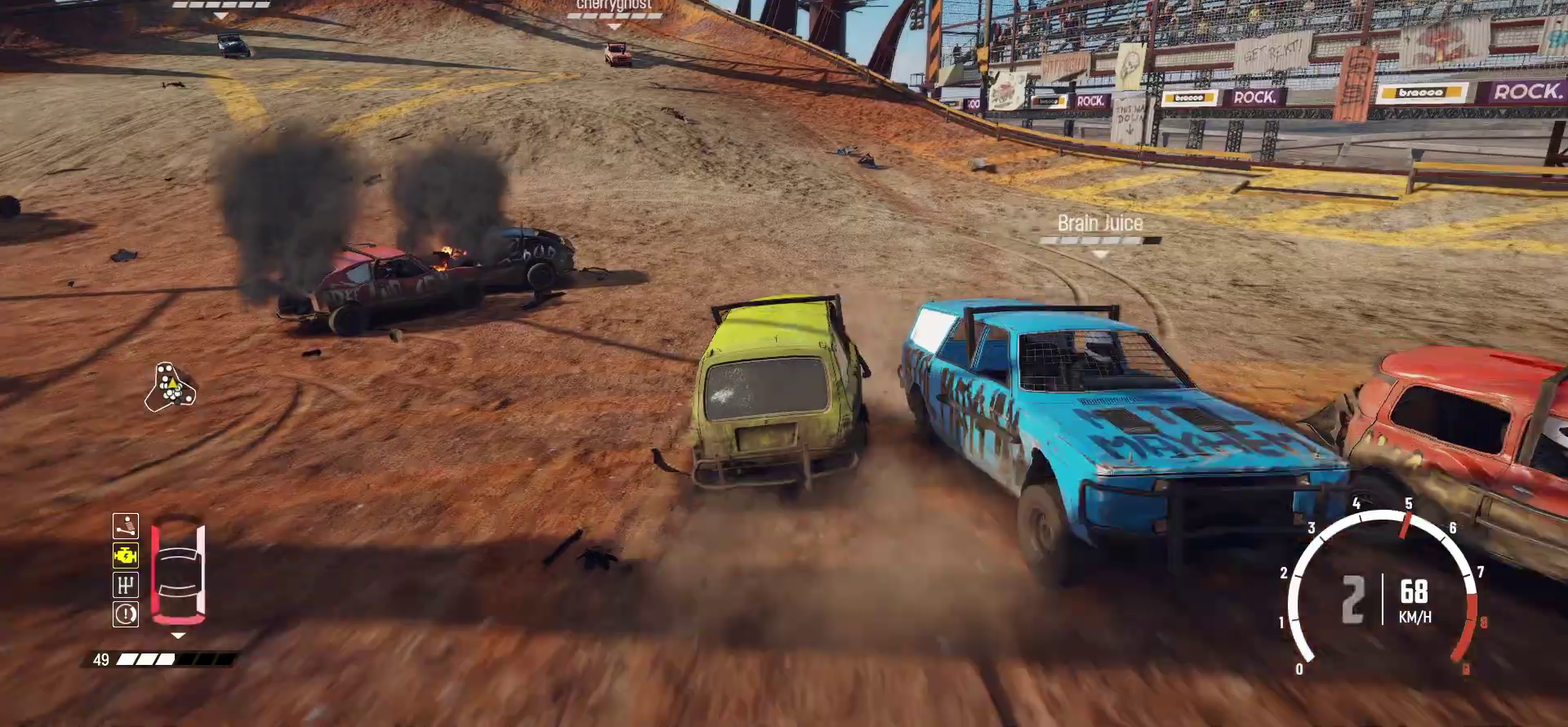
{"dt_ms": 900, "buttons": ["R1", "R2"], "left_stick": "right", "events": [[17, "L2", "down"], [234, "L2", "up"], [384, "L2", "down"], [567, "L2", "up"], [584, "R2", "down"], [634, "B", "up"], [884, "R1", "down"]]}
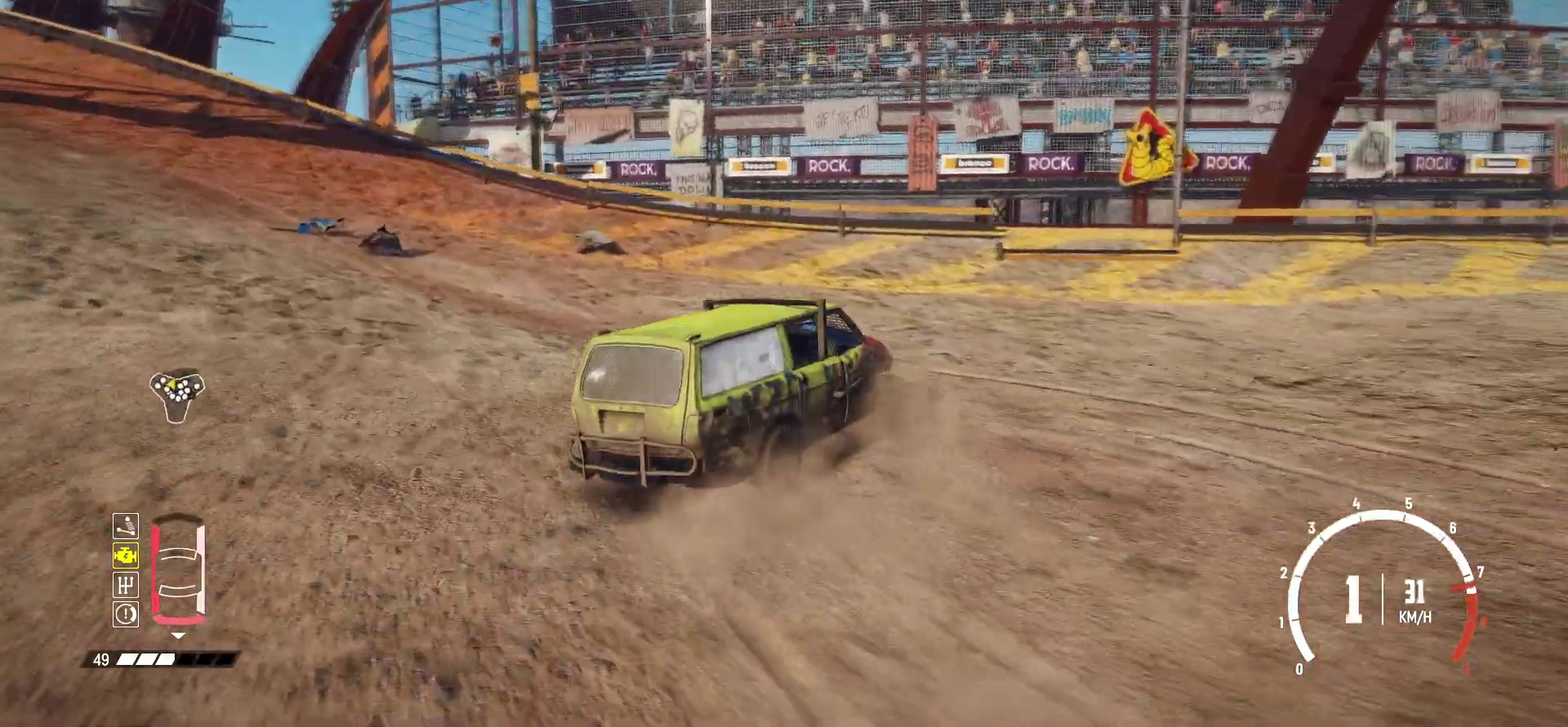
{"dt_ms": 300, "buttons": ["R2"], "left_stick": "right", "events": [[134, "R2", "up"], [184, "R1", "up"], [234, "R2", "down"]]}
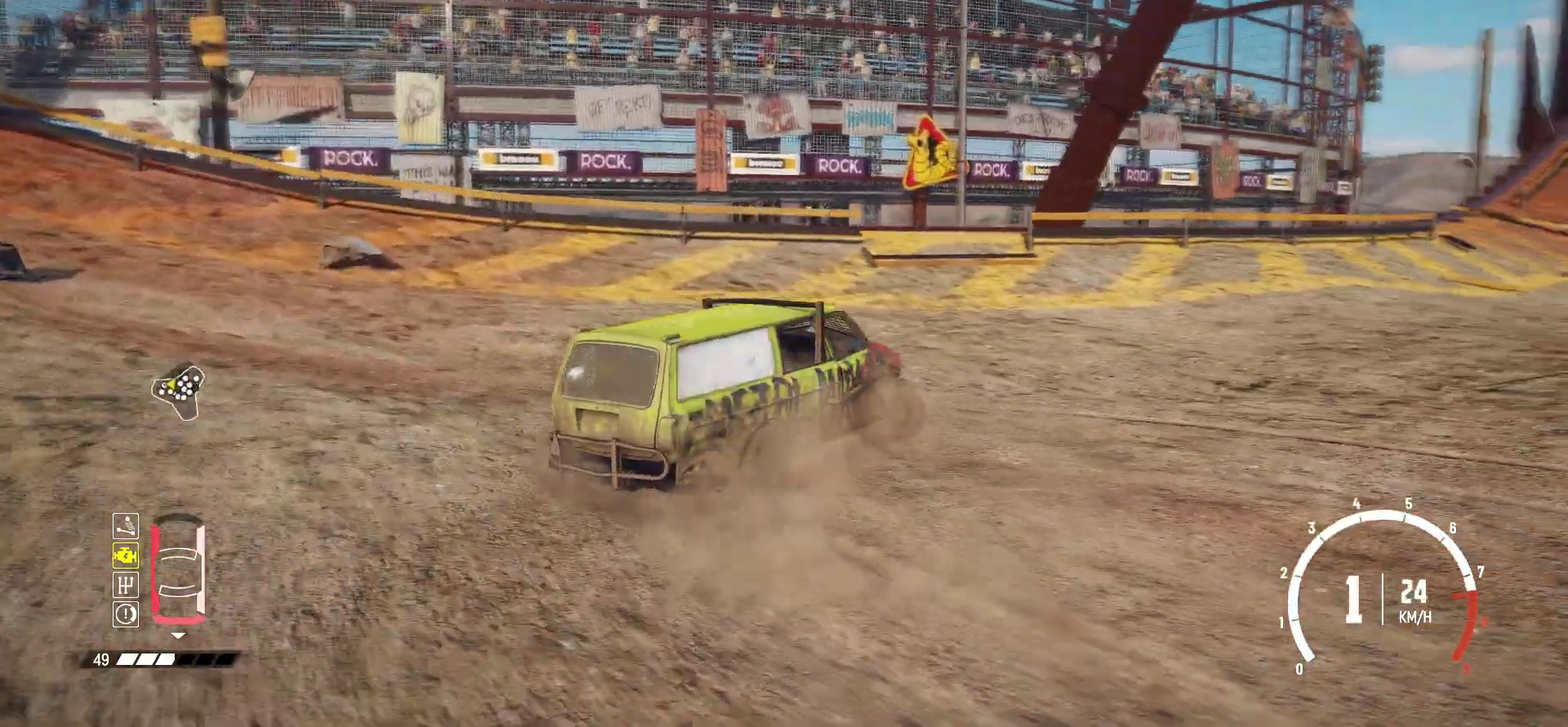
{"dt_ms": 600, "buttons": ["R2"], "left_stick": "left", "events": [[84, "R2", "up"], [167, "R2", "down"], [184, "left_stick", "center"], [417, "R1", "down"], [484, "left_stick", "left"], [534, "R1", "up"], [534, "R2", "up"], [584, "R2", "down"]]}
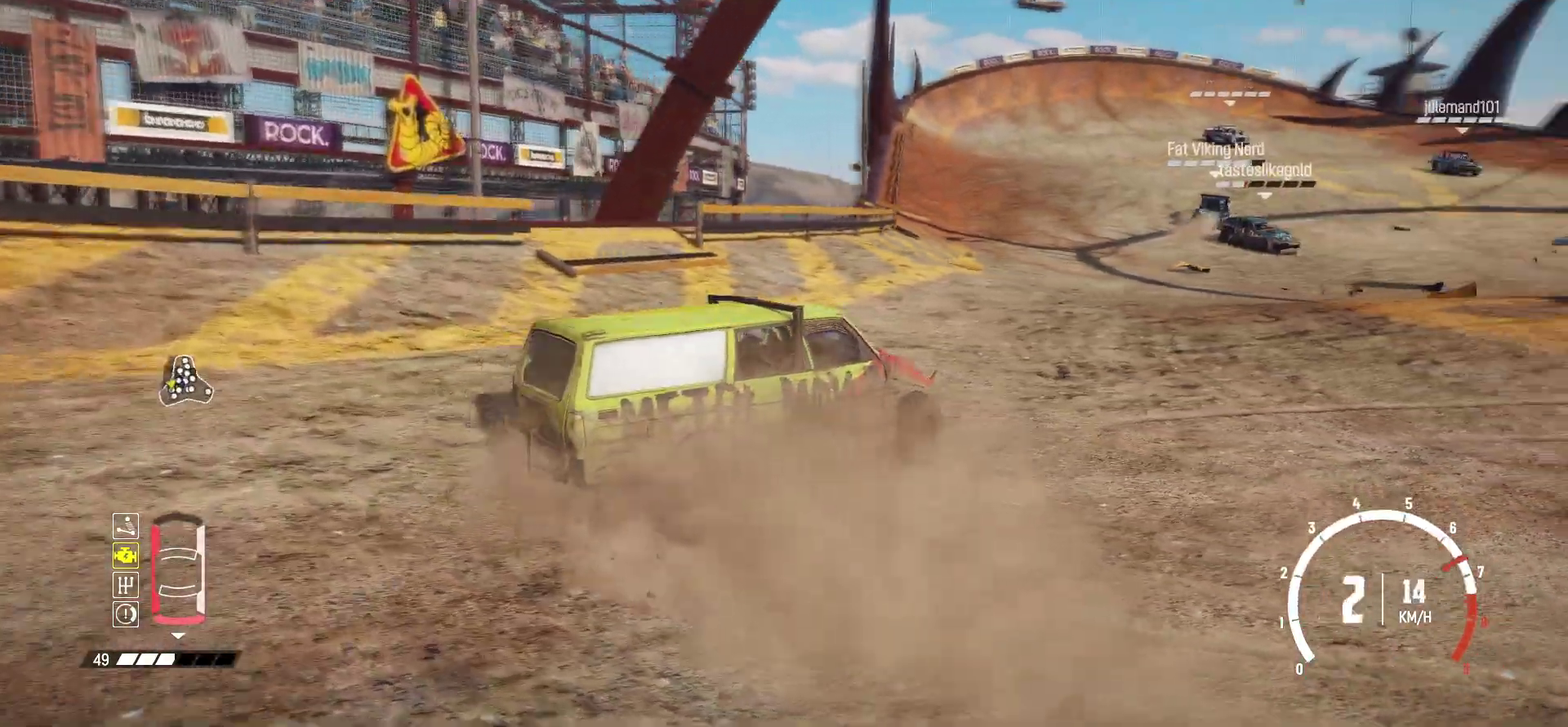
{"dt_ms": 400, "buttons": ["R2"], "left_stick": "left", "events": [[184, "R2", "up"], [234, "R2", "down"]]}
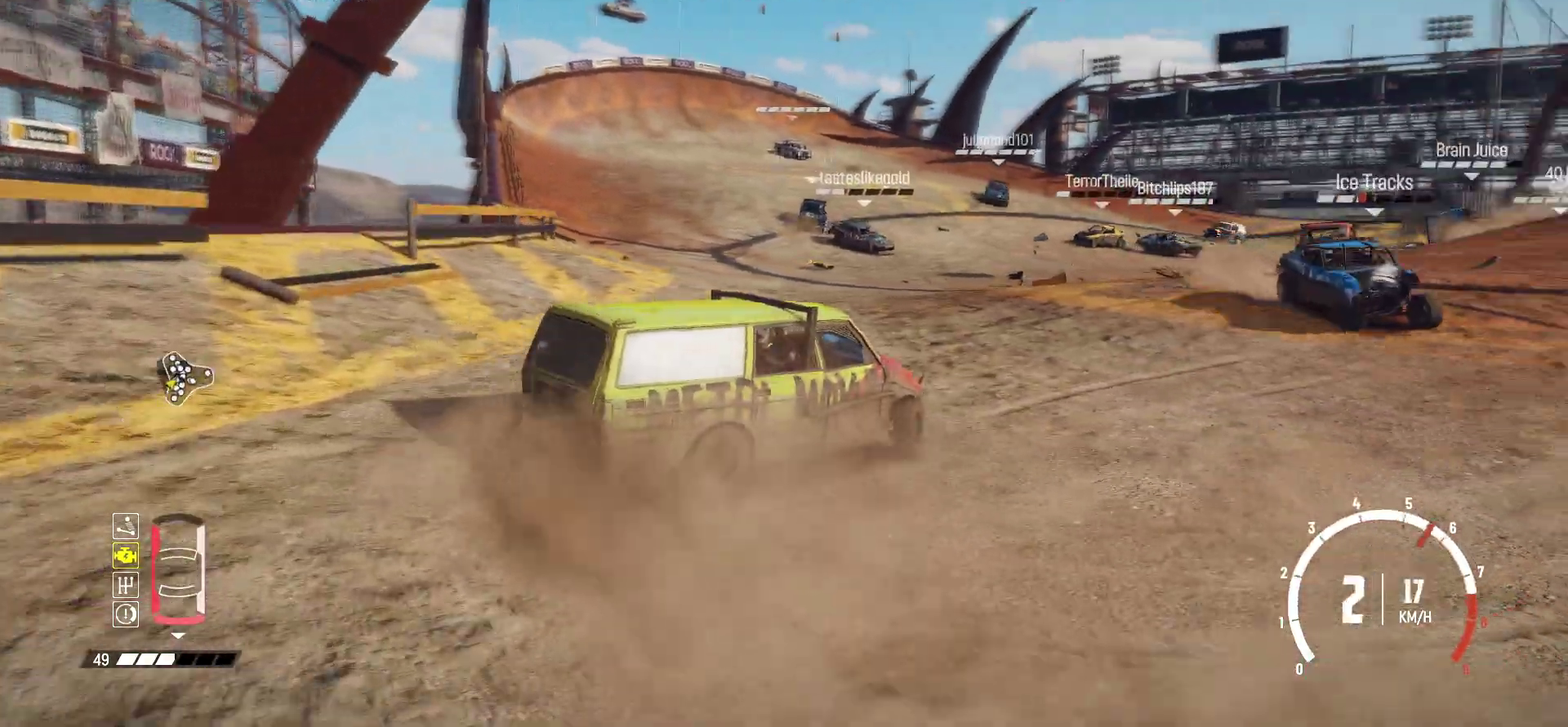
{"dt_ms": 500, "buttons": ["R2"], "left_stick": "down-left", "events": [[484, "left_stick", "down-left"]]}
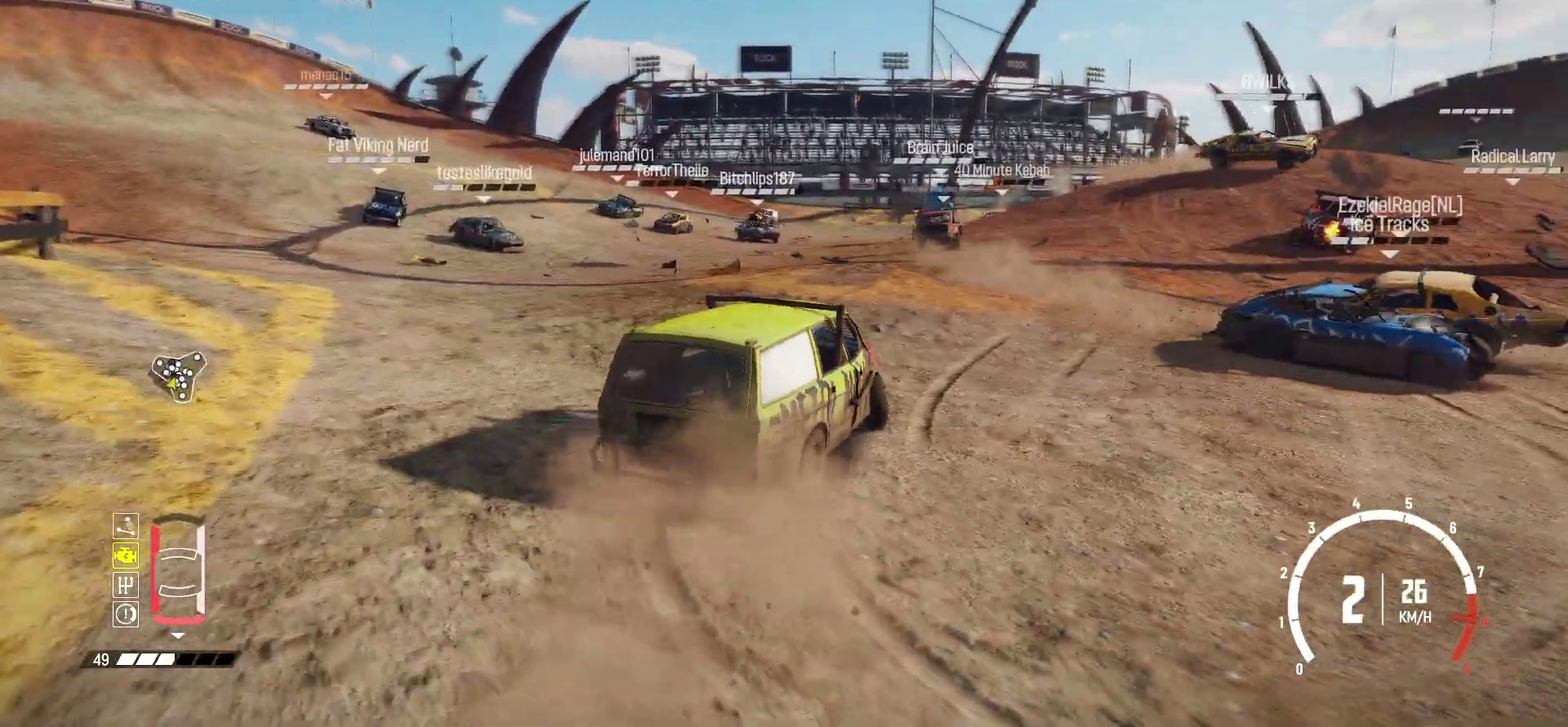
{"dt_ms": 500, "buttons": ["R2"], "left_stick": "left", "events": [[34, "left_stick", "center"], [317, "left_stick", "left"]]}
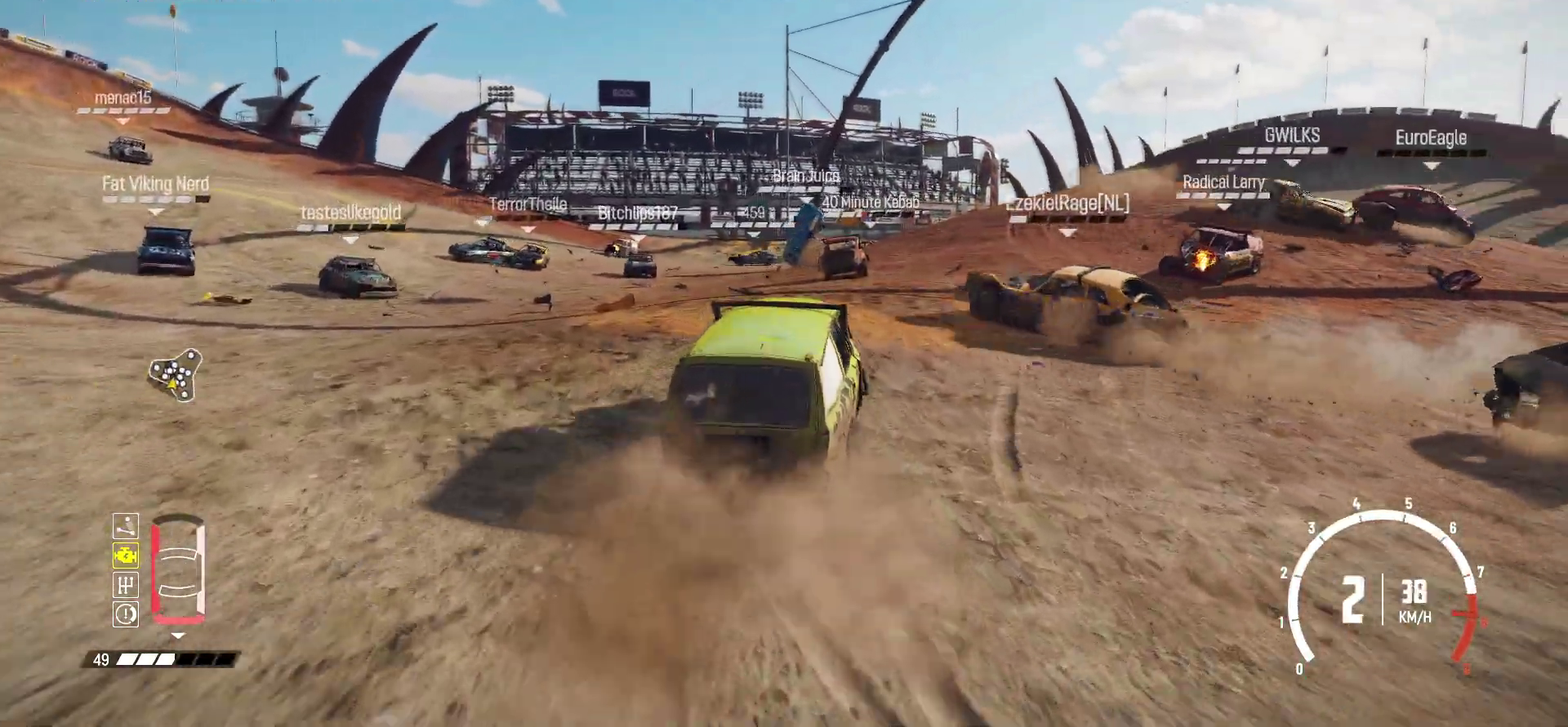
{"dt_ms": 300, "buttons": ["R2"], "left_stick": "left", "events": [[34, "R2", "up"], [84, "R2", "down"]]}
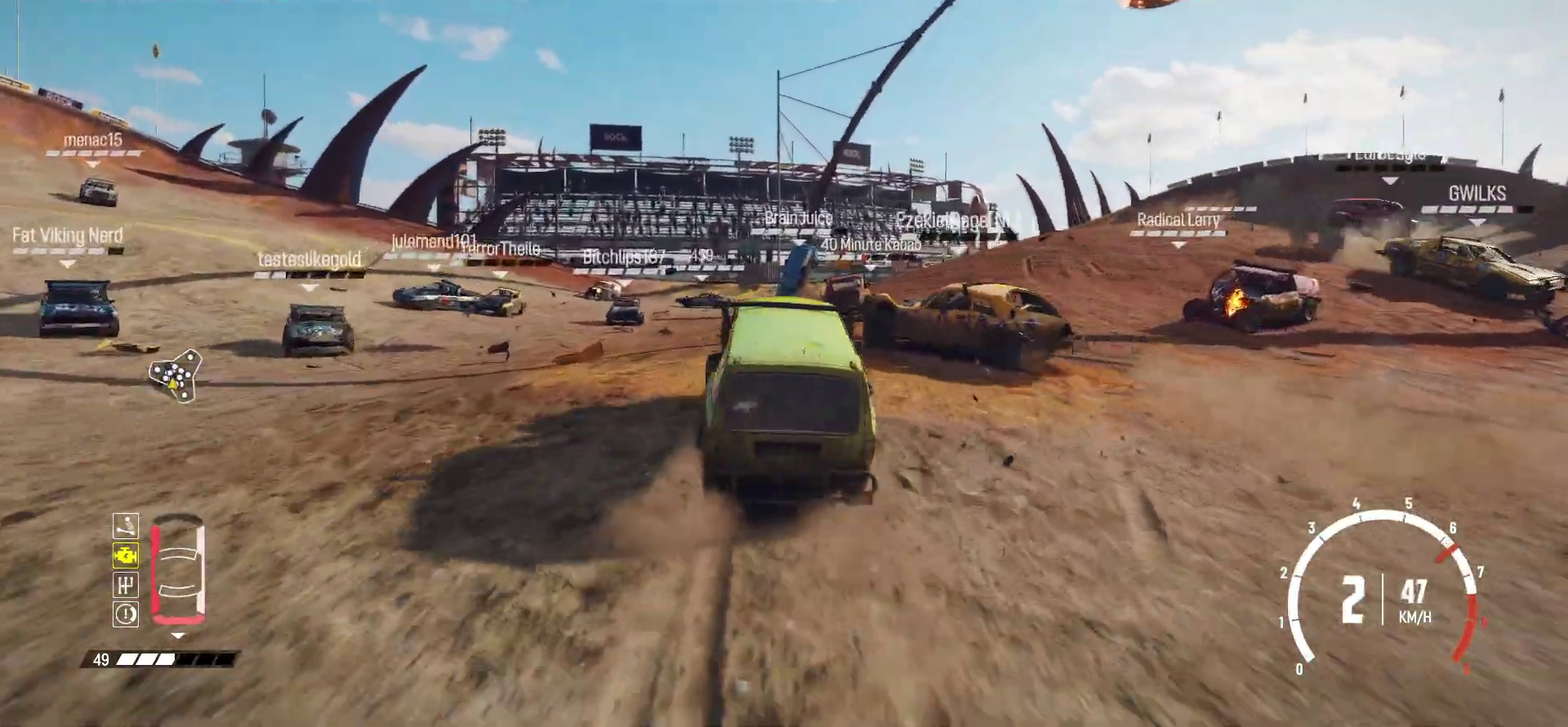
{"dt_ms": 900, "buttons": ["R2"], "left_stick": "down-right", "events": [[167, "left_stick", "down-left"], [217, "left_stick", "center"], [434, "left_stick", "right"], [684, "left_stick", "down-right"], [734, "left_stick", "center"], [834, "left_stick", "right"], [884, "left_stick", "down-right"]]}
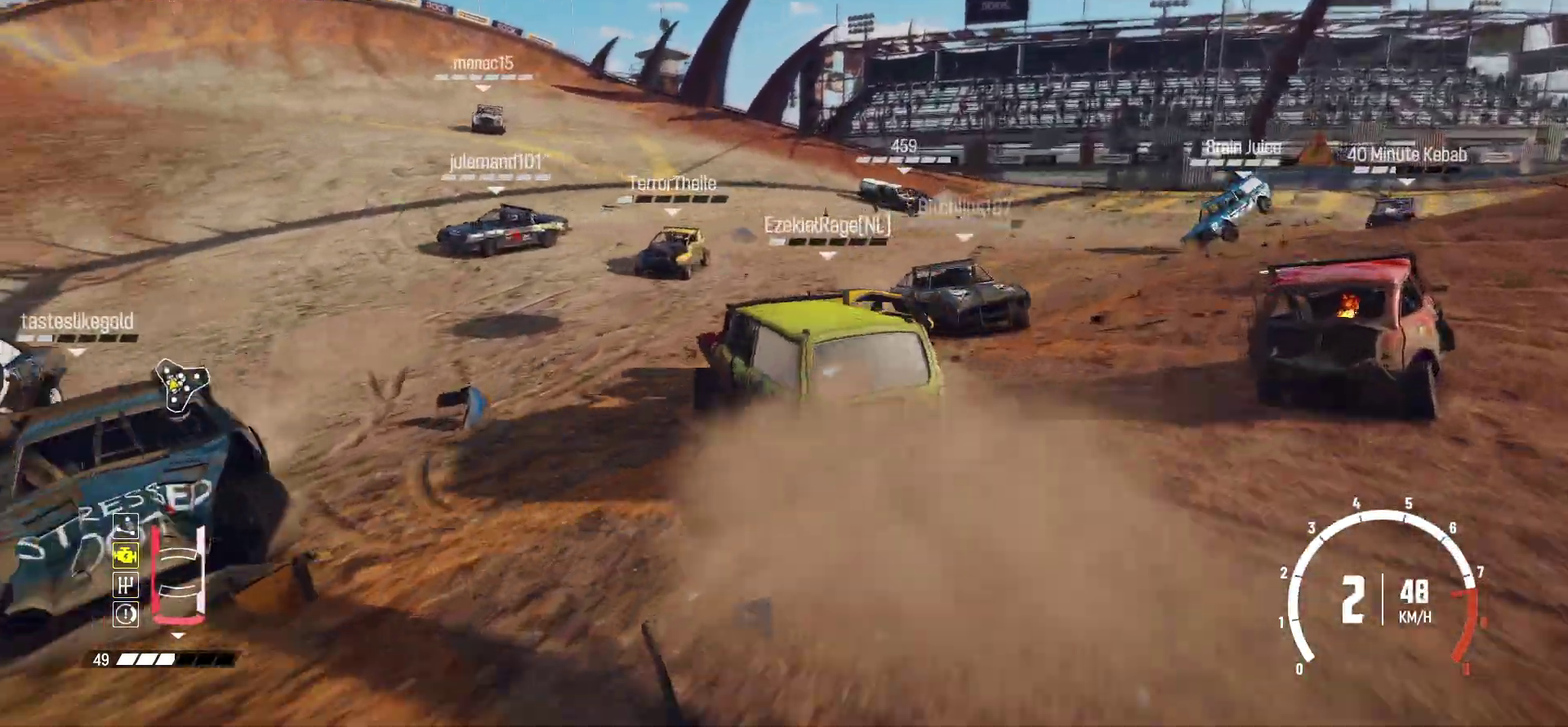
{"dt_ms": 300, "buttons": ["R2"], "left_stick": "left", "events": [[67, "left_stick", "center"], [84, "R2", "up"], [134, "R2", "down"], [134, "left_stick", "left"]]}
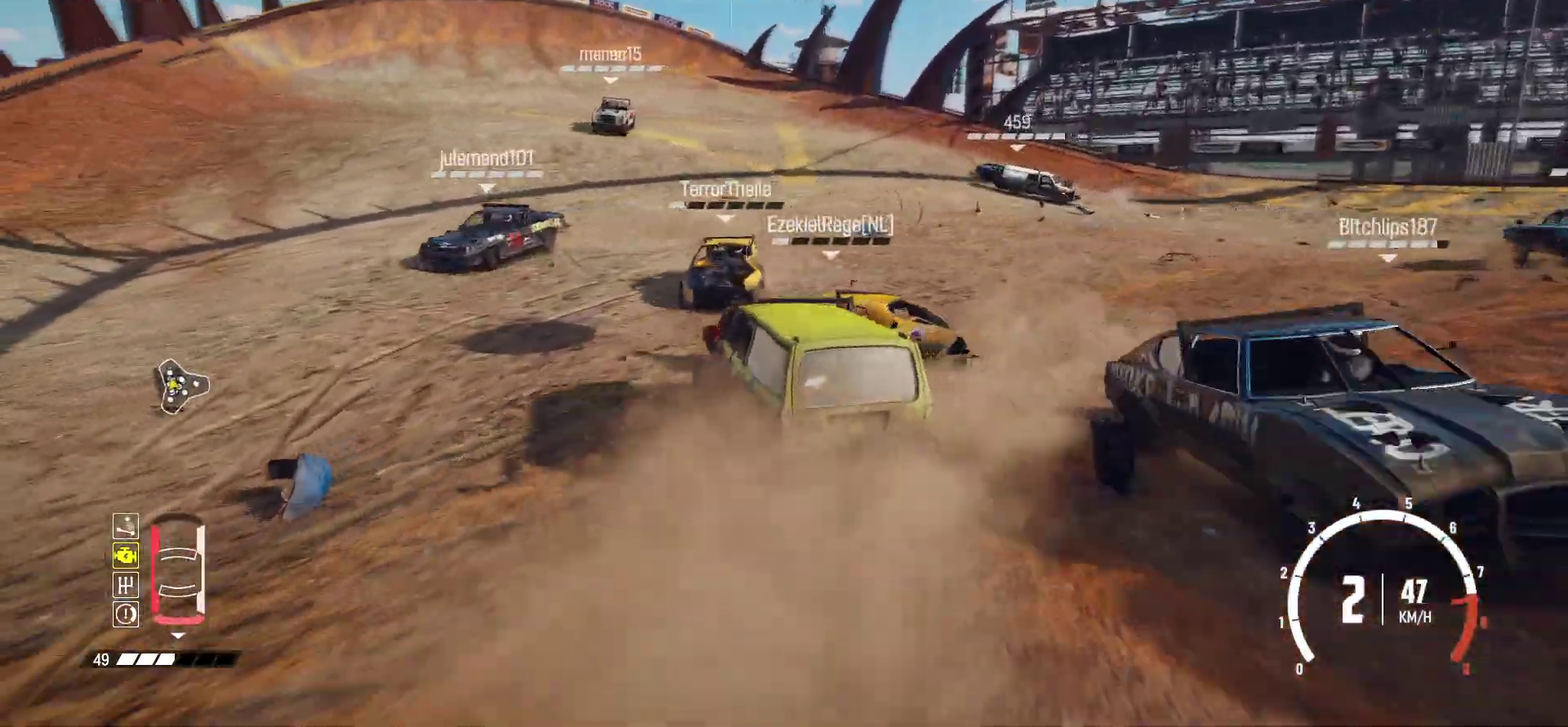
{"dt_ms": 600, "buttons": ["R2"], "left_stick": "right", "events": [[84, "left_stick", "down-left"], [284, "left_stick", "down-right"], [334, "left_stick", "right"], [467, "R2", "up"], [534, "R2", "down"]]}
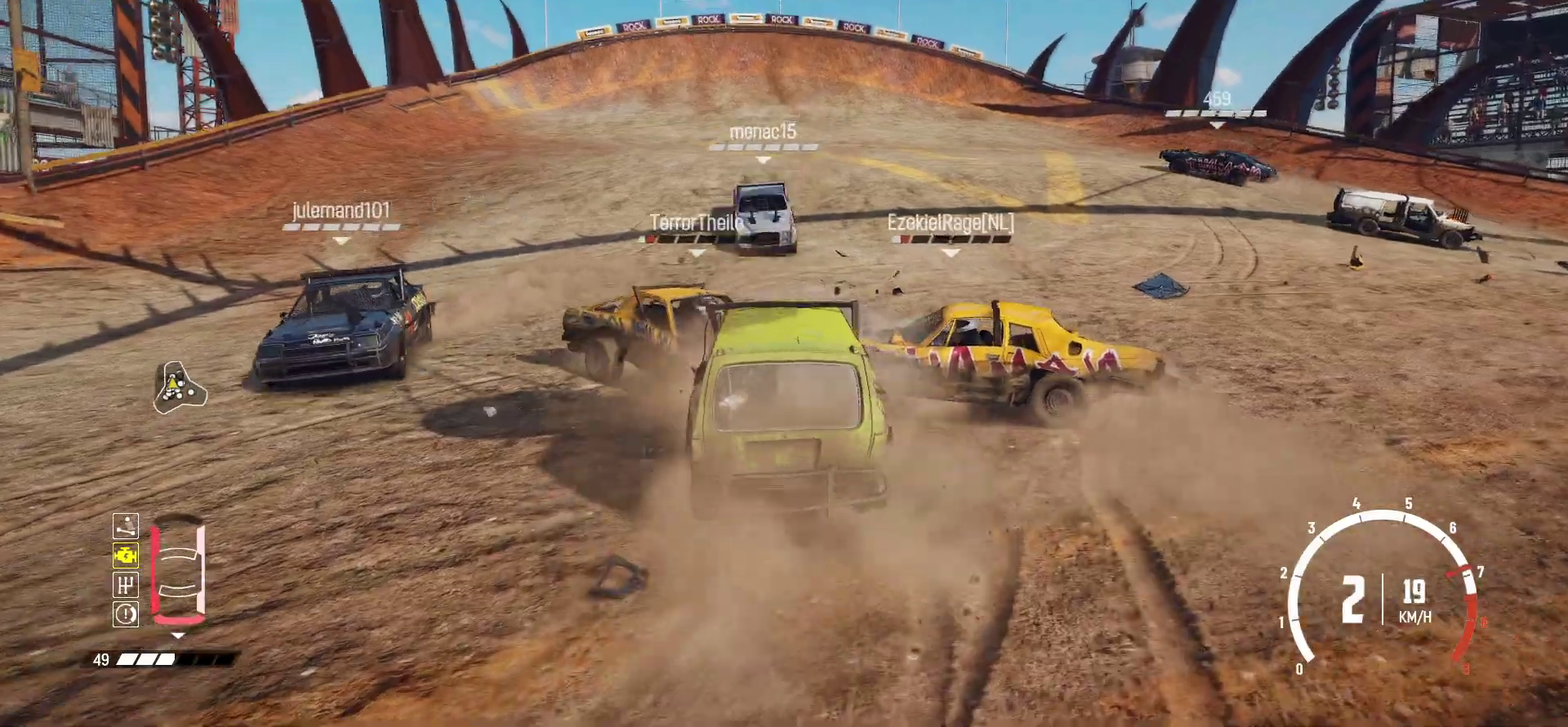
{"dt_ms": 400, "buttons": ["R1", "R2"], "left_stick": "right", "events": [[234, "R1", "down"]]}
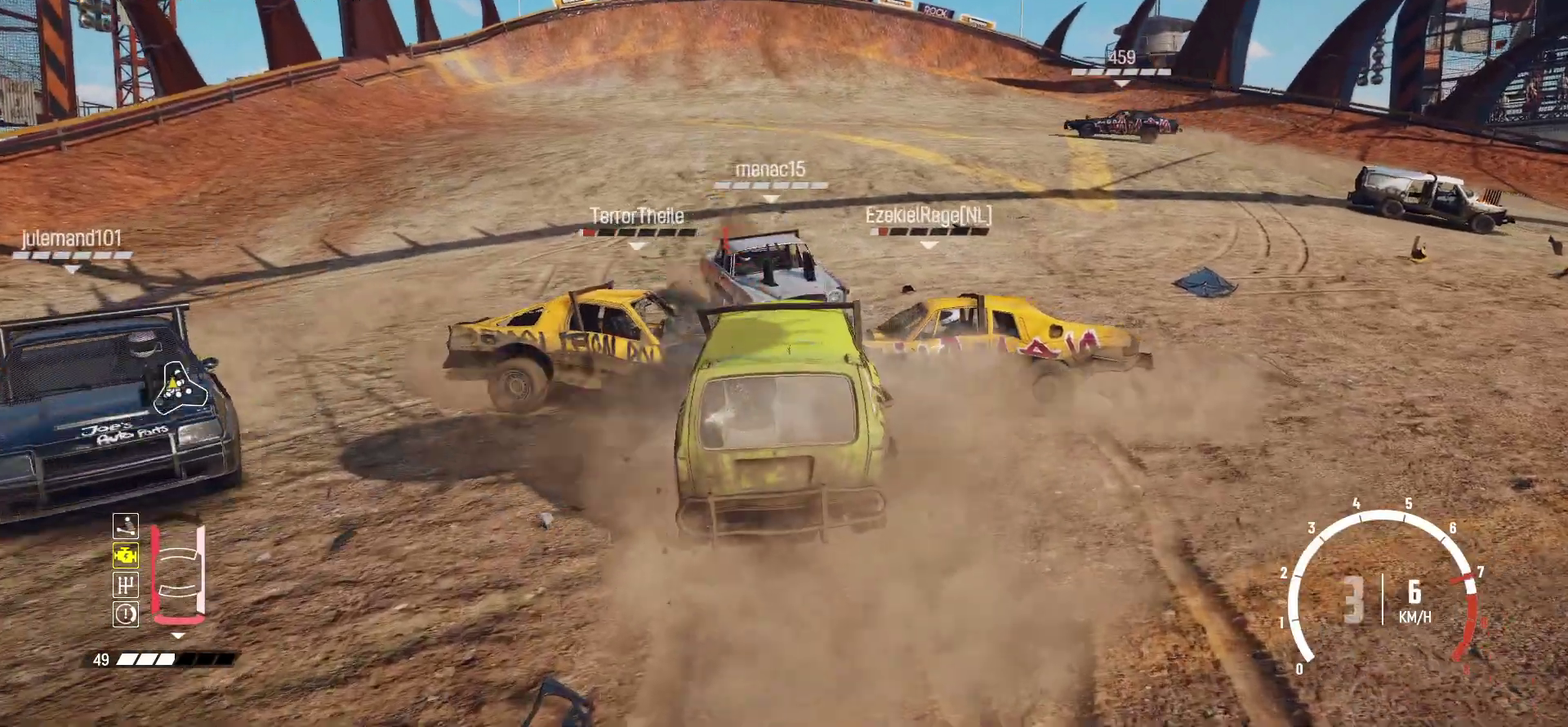
{"dt_ms": 400, "buttons": ["R2"], "left_stick": "center", "events": [[34, "R1", "up"], [117, "left_stick", "center"]]}
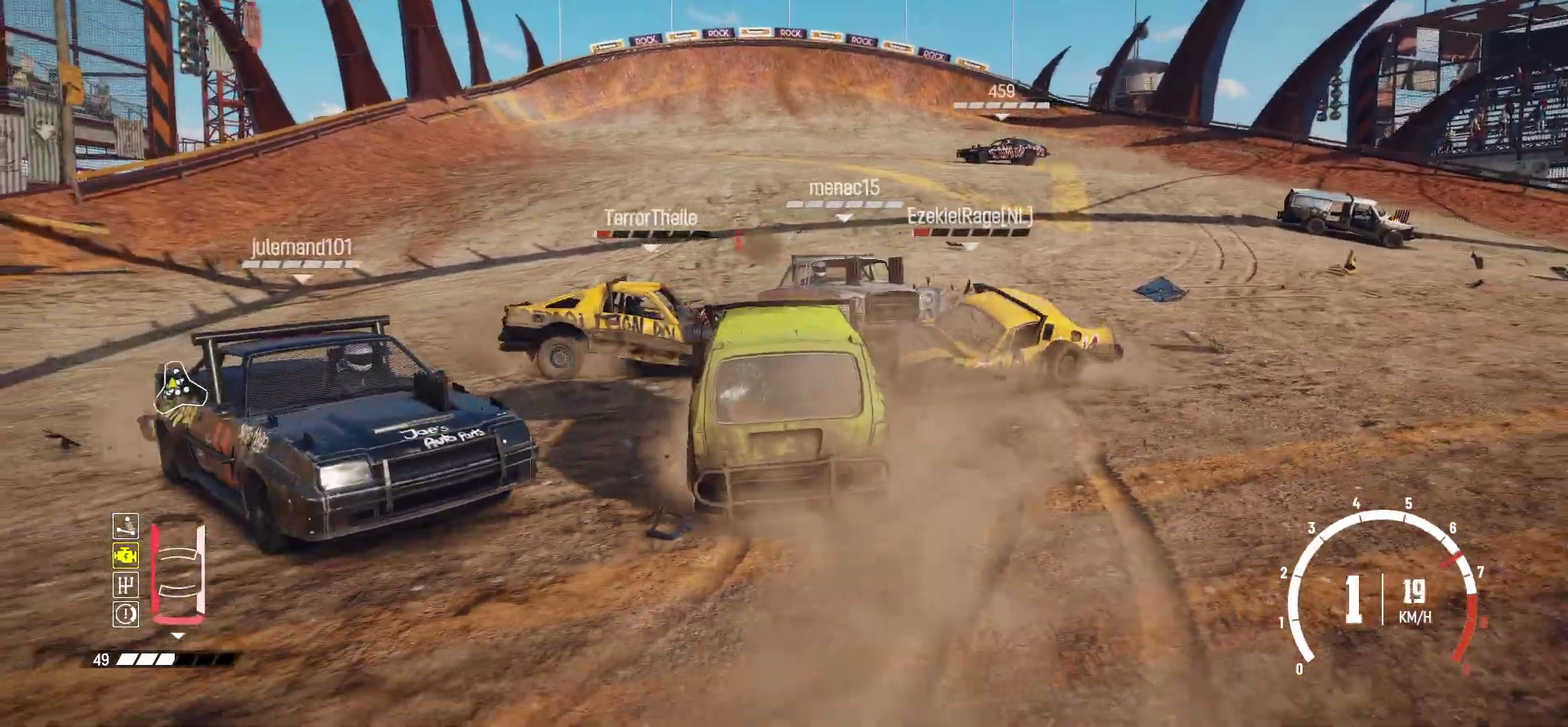
{"dt_ms": 600, "buttons": ["R2"], "left_stick": "center", "events": [[184, "X", "down"], [367, "X", "up"]]}
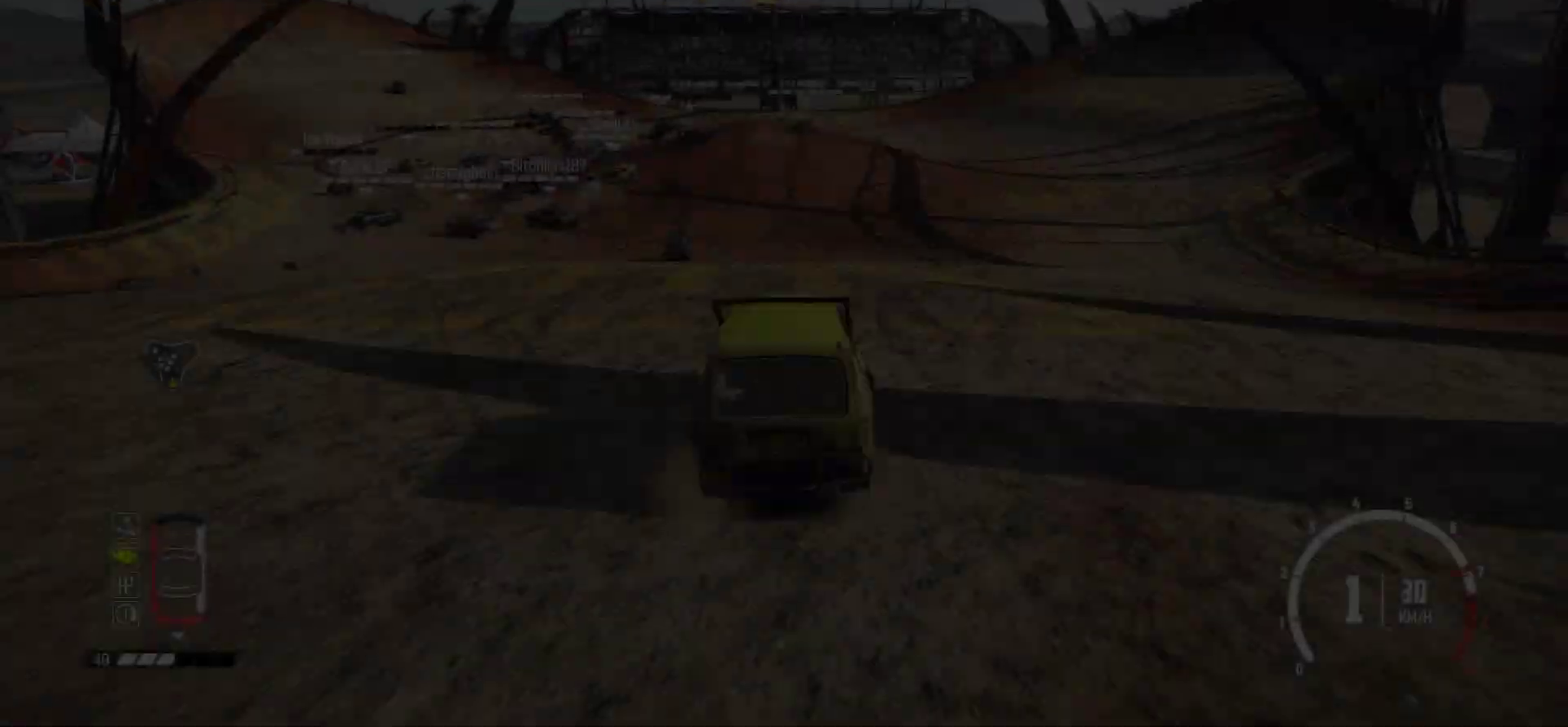
{"dt_ms": 400, "buttons": ["R2"], "left_stick": "left", "events": [[217, "left_stick", "left"], [234, "R1", "down"], [384, "R1", "up"]]}
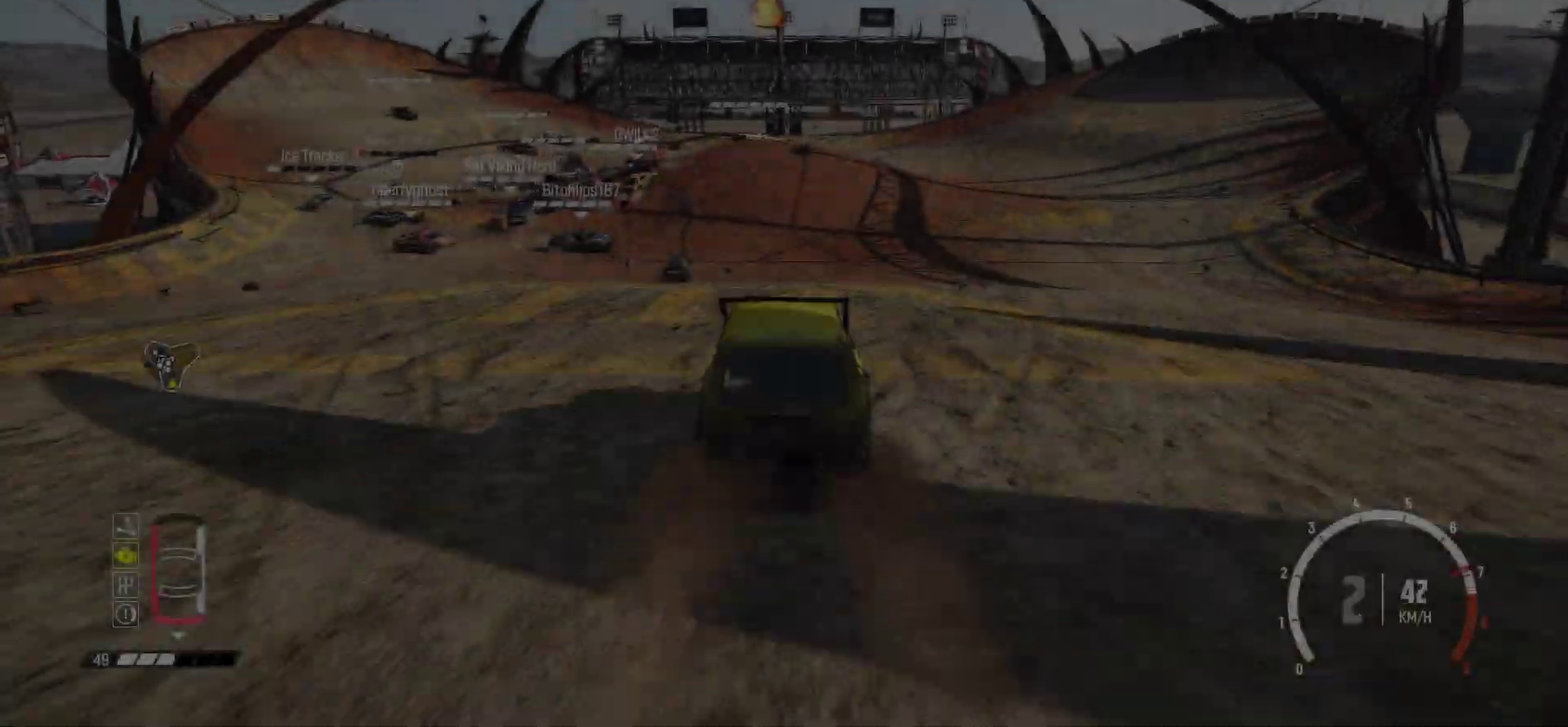
{"dt_ms": 600, "buttons": [], "left_stick": "left", "events": [[117, "left_stick", "center"], [384, "left_stick", "left"], [584, "R2", "up"]]}
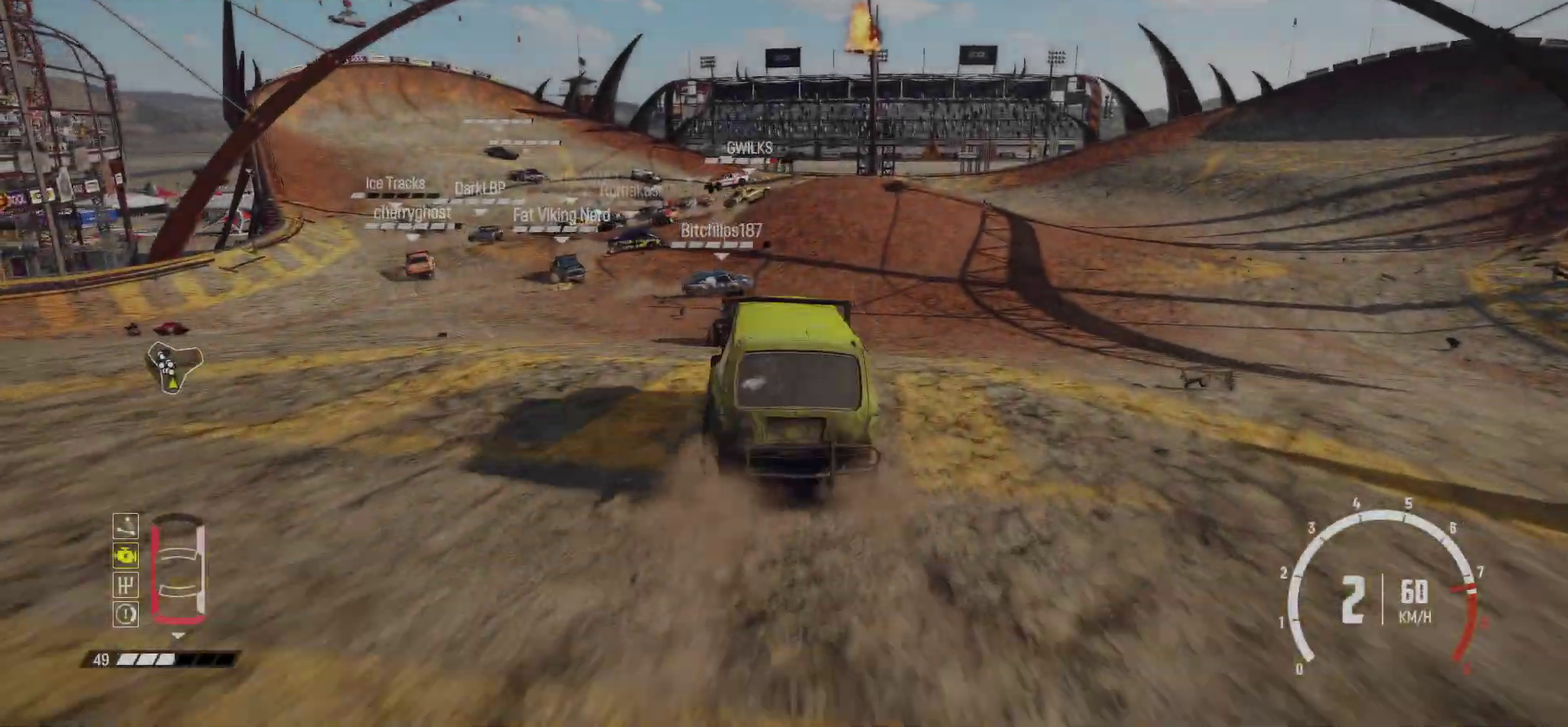
{"dt_ms": 300, "buttons": [], "left_stick": "left", "events": [[84, "R2", "down"], [134, "R2", "up"]]}
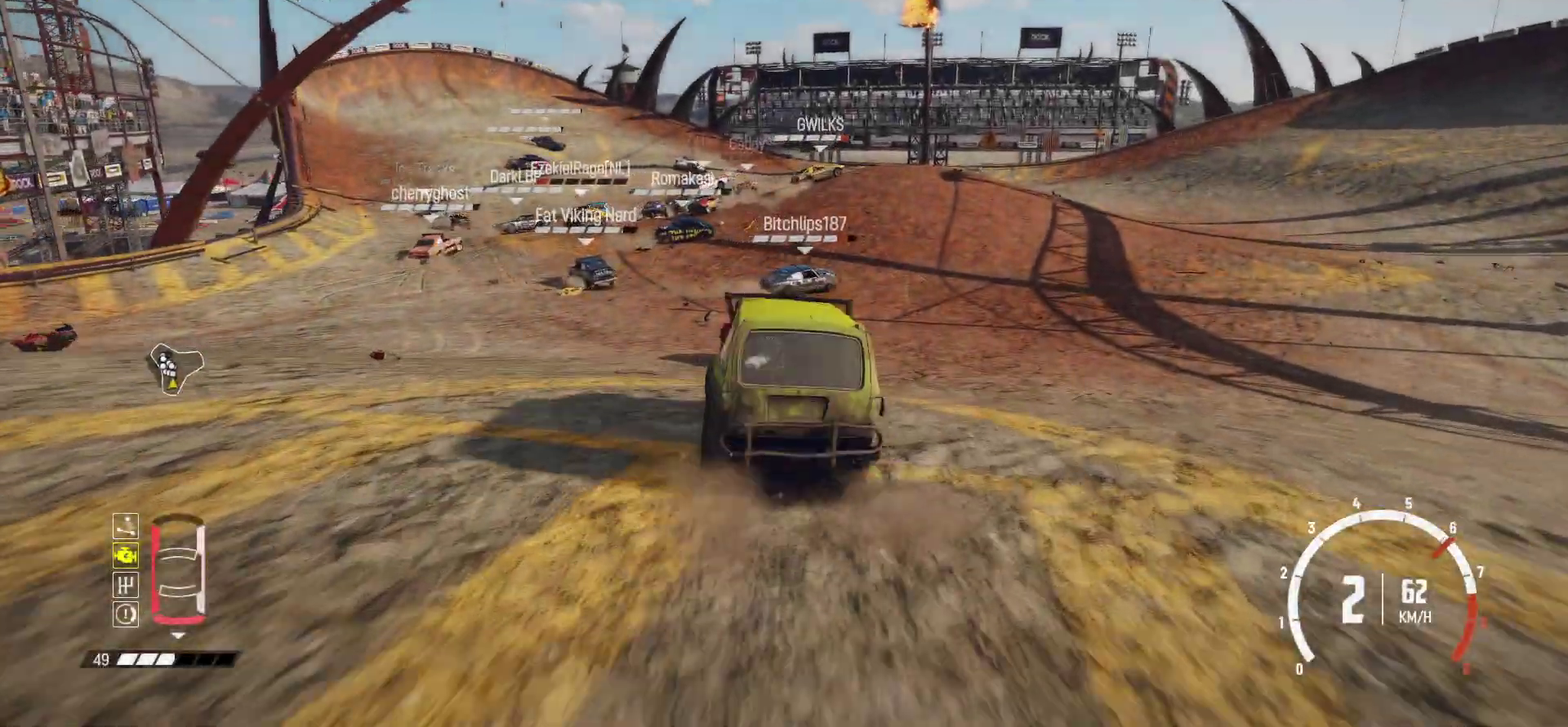
{"dt_ms": 900, "buttons": ["R2"], "left_stick": "right", "events": [[84, "R2", "down"], [534, "left_stick", "center"], [684, "left_stick", "right"]]}
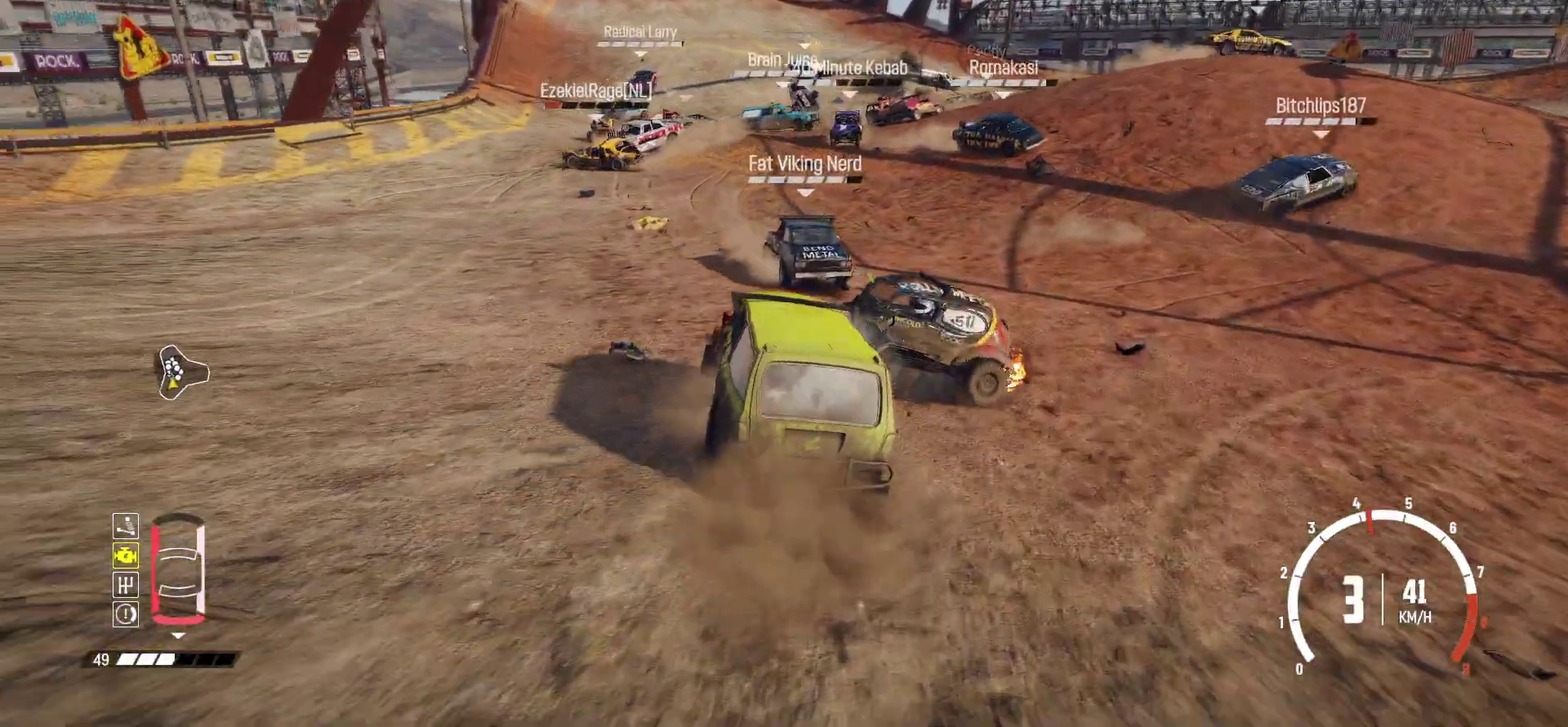
{"dt_ms": 300, "buttons": ["R2"], "left_stick": "center", "events": [[134, "left_stick", "center"]]}